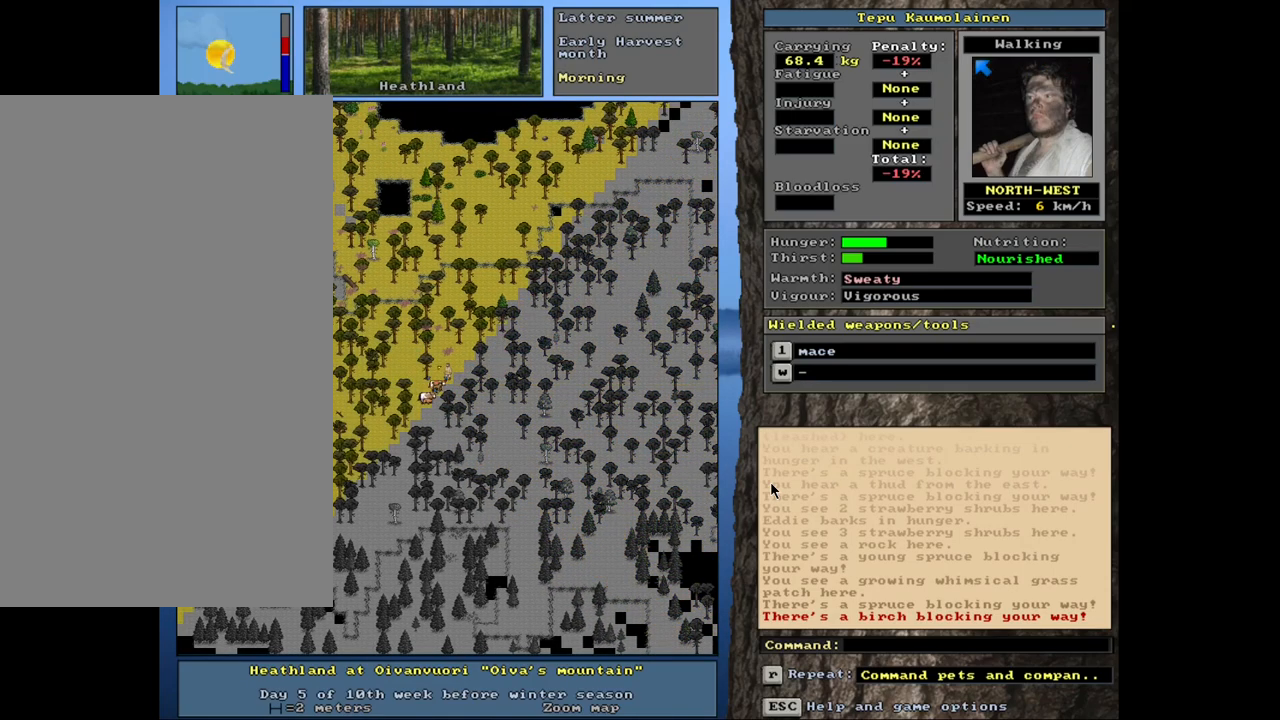
Gameplay with keyboard and mouse; each line is a JSON object with the keys and mouse buttons held at the frame after it. "events" lists presses ("down") and releases ("up") of ".", "/", "0", "1", "2", "3", "4", "5", "6", "8", "9", "a", "alt_l", "alt_r", "b", "backslash", "backspace", "c", "caps_lock", "comma", "ctrl_l", "ctrl_r", "d", "down", "e", "equals", "escape", "f", "f1", "f10", "f11", "f12", "f2", "f3", "f4", "f5", "f6", "f7", "f8", "f9", "g", "h", "i", "k", "l", "lbracket", "left", "minus", "n", "num0", "num1", "num2", "num3", "num4", "num5", "num6", "num7", "num8", "num9", "o", "p", "q", "quote", "r", "rbracket", "return", "right", "s", "semicolon", "shift_l", "shift_r", "space", "super_l", "super_r", "t", "tab", "tilde", "up", "v", "w", "x", "y", "z", "mouse_left", "mouse_wheel", "mouse_right", "mouse_mb4" and "mouse_mb5" between this image and that frame as [ms after this image, input, new state], when the widget could be followed in between. "mouse_left", "mouse_wheel", "mouse_right", "mouse_mb4", "mouse_mb5" = the "left", "wheel", "right", "mb4", "mb5" buttons of the "mouse" list. No other keys are recorded. "wheel" means that the mouse wheel is clicked or scrolled. Mouse movement is not recorded. Not read: 7 j m u.
{"keys": [], "mouse": [], "events": [[184, "ctrl_l", "up"], [317, "num4", "down"], [417, "num4", "up"]]}
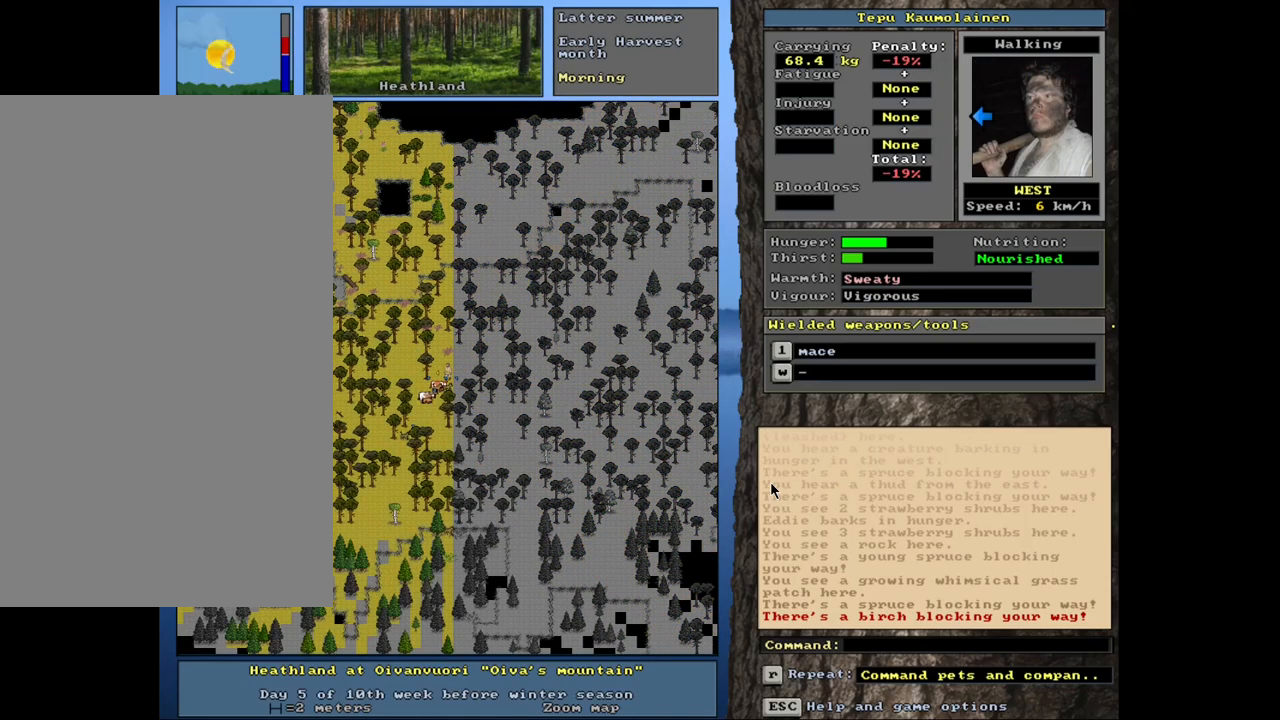
{"keys": ["ctrl_l", "num4"], "mouse": [], "events": [[17, "ctrl_l", "down"], [234, "num4", "down"], [350, "num4", "up"], [500, "num4", "down"]]}
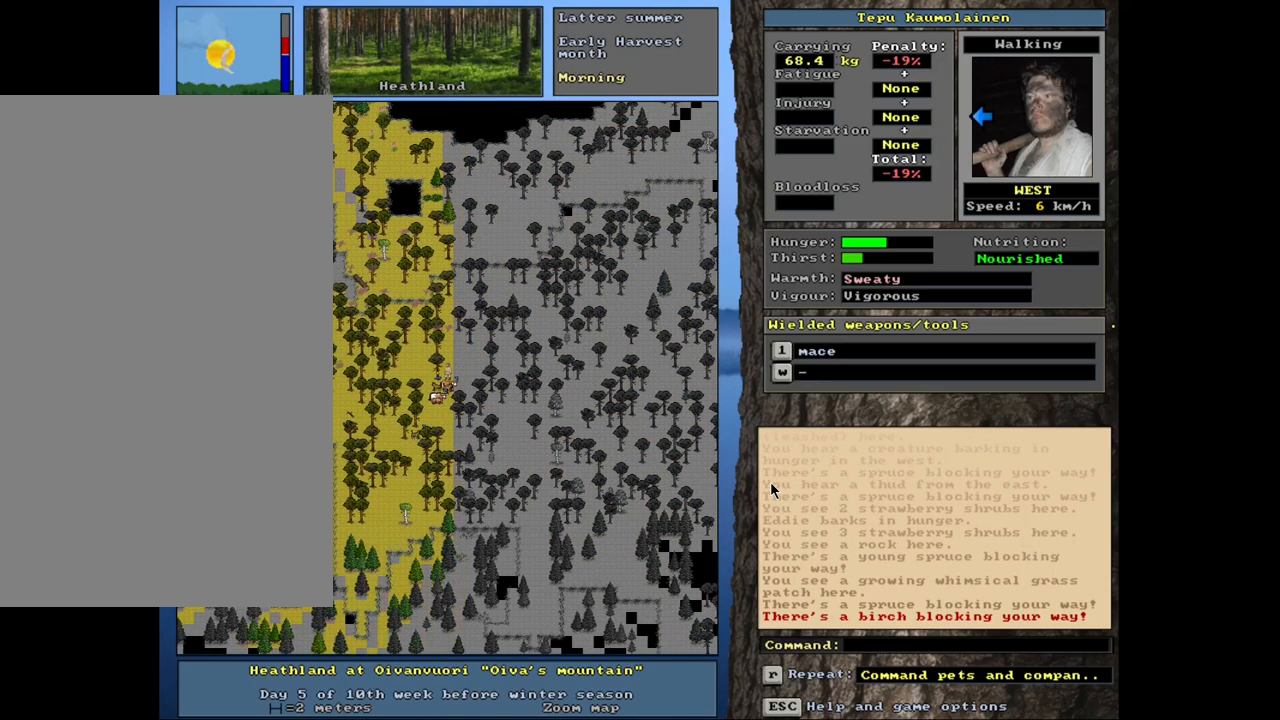
{"keys": ["ctrl_l", "num1"], "mouse": [], "events": [[84, "num4", "up"], [217, "num1", "down"], [334, "num1", "up"], [417, "num1", "down"]]}
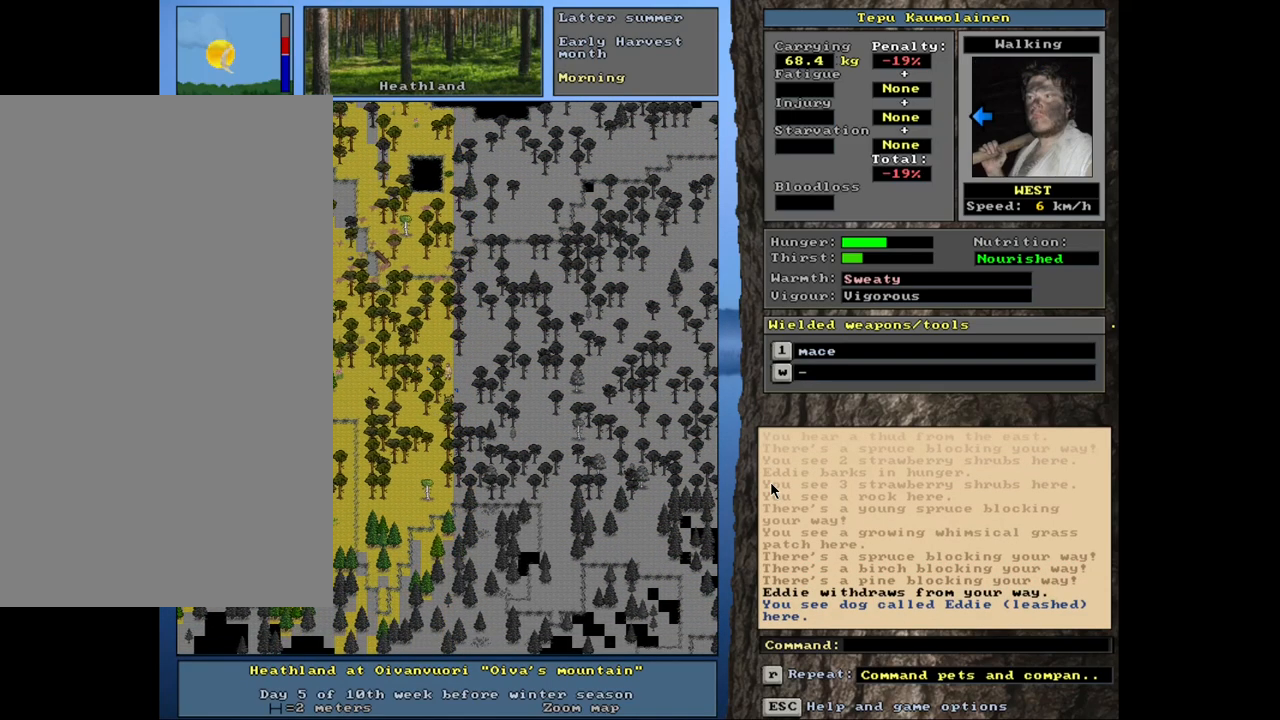
{"keys": ["ctrl_l"], "mouse": [], "events": [[34, "num1", "up"], [167, "num4", "down"], [267, "num4", "up"], [367, "num4", "down"], [467, "num4", "up"]]}
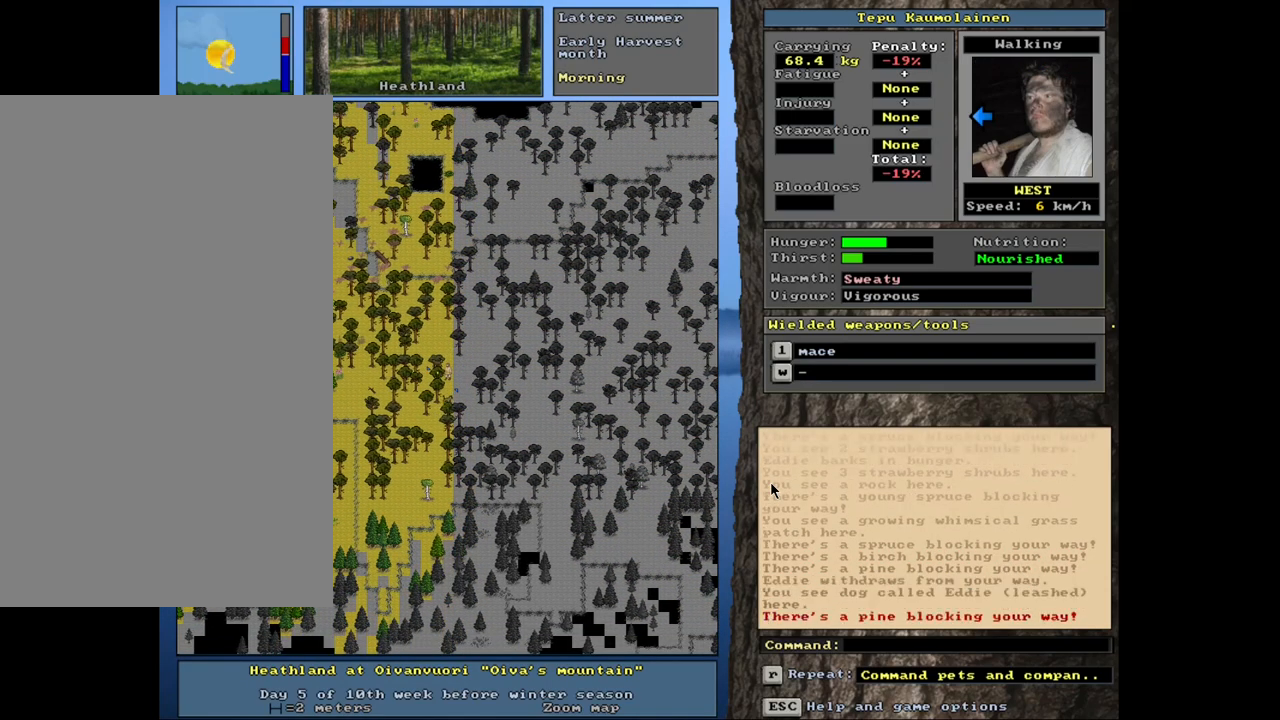
{"keys": ["ctrl_l", "num7"], "mouse": [], "events": [[50, "num4", "down"], [150, "num4", "up"], [367, "num7", "down"]]}
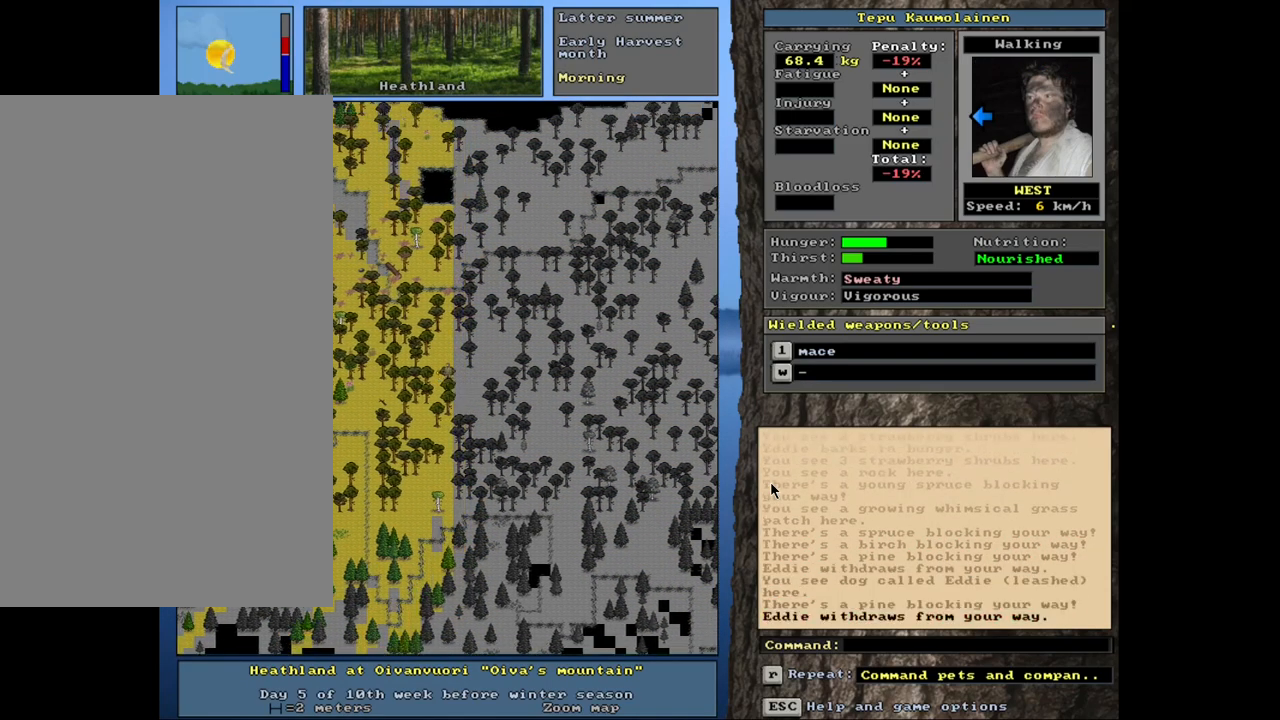
{"keys": ["ctrl_l"], "mouse": [], "events": [[150, "num7", "up"], [434, "num7", "down"], [467, "num7", "up"]]}
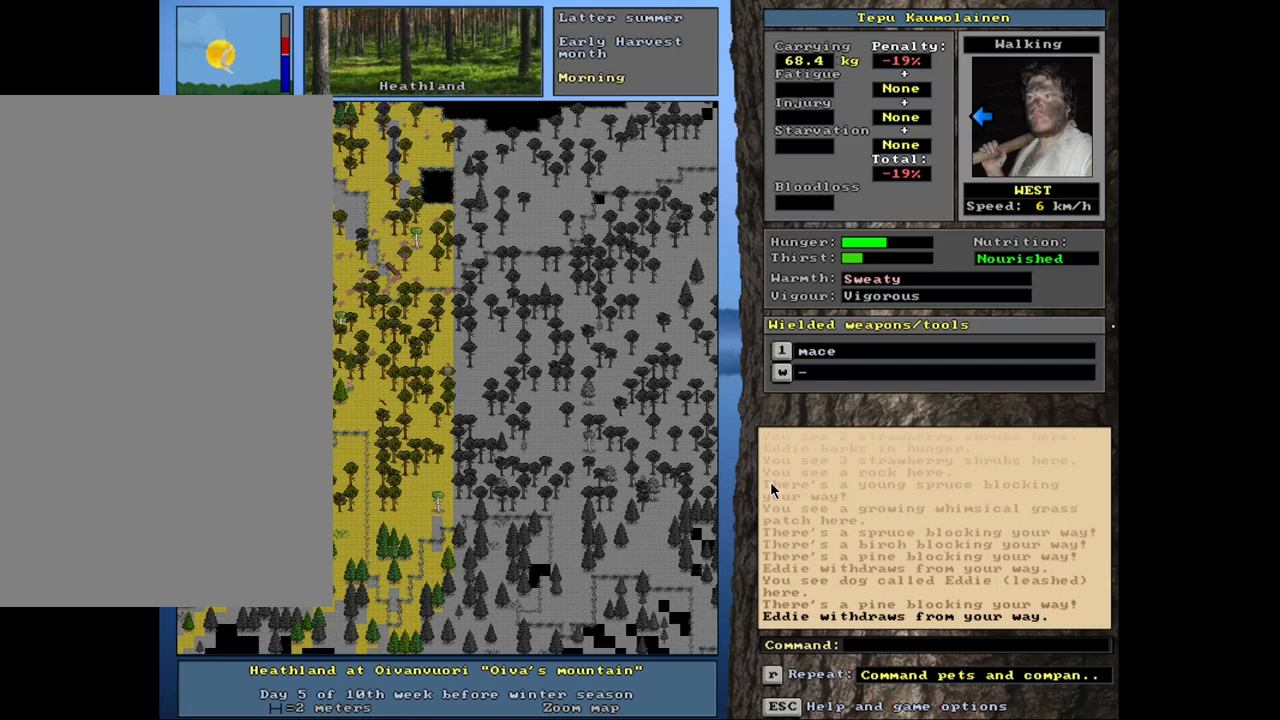
{"keys": ["ctrl_l", "num4"], "mouse": [], "events": [[134, "num4", "down"], [234, "num4", "up"], [317, "num4", "down"], [417, "num4", "up"], [484, "num4", "down"]]}
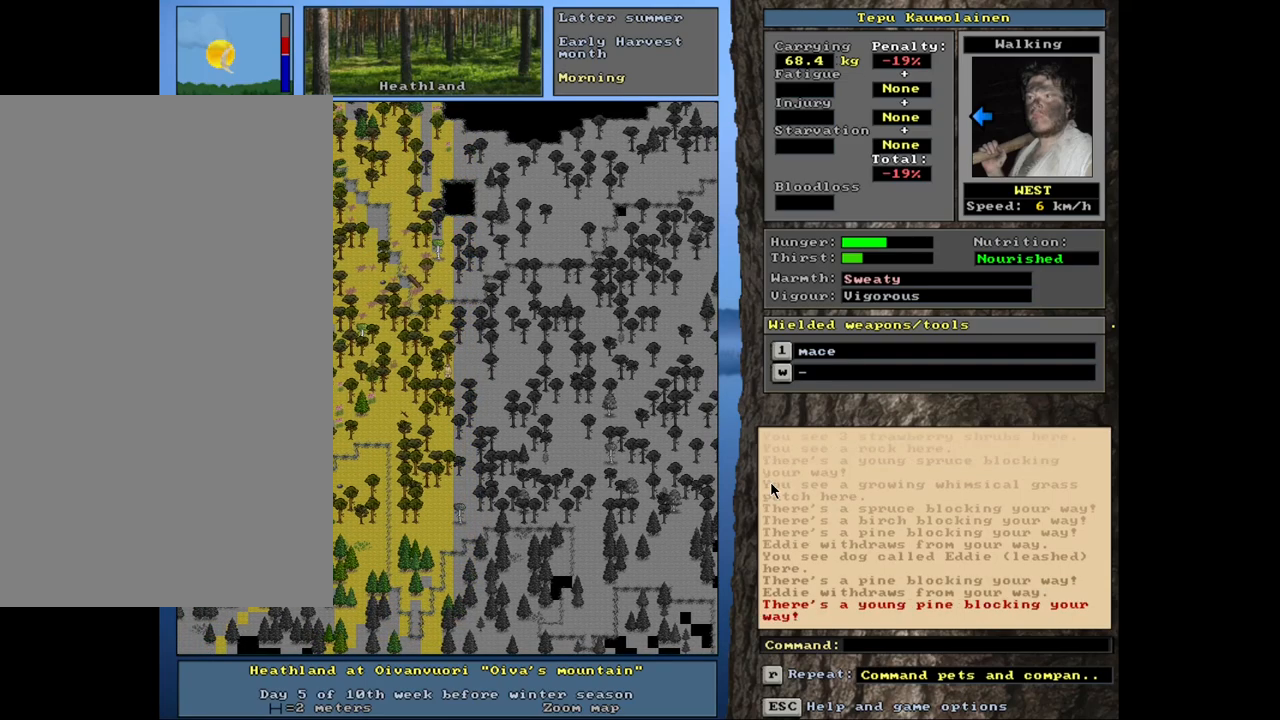
{"keys": ["ctrl_l"], "mouse": [], "events": [[100, "num4", "up"], [267, "num1", "down"], [384, "num1", "up"]]}
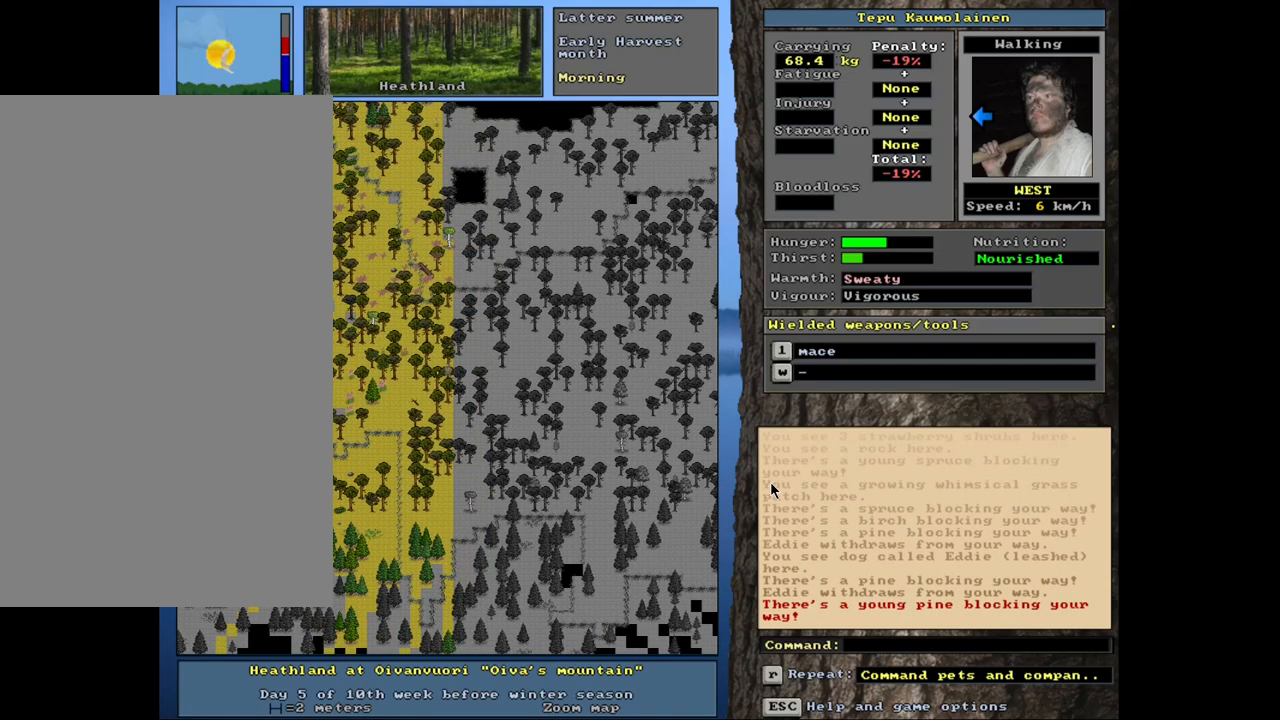
{"keys": ["ctrl_l"], "mouse": [], "events": [[117, "num7", "down"], [234, "num7", "up"], [300, "num7", "down"], [417, "num7", "up"]]}
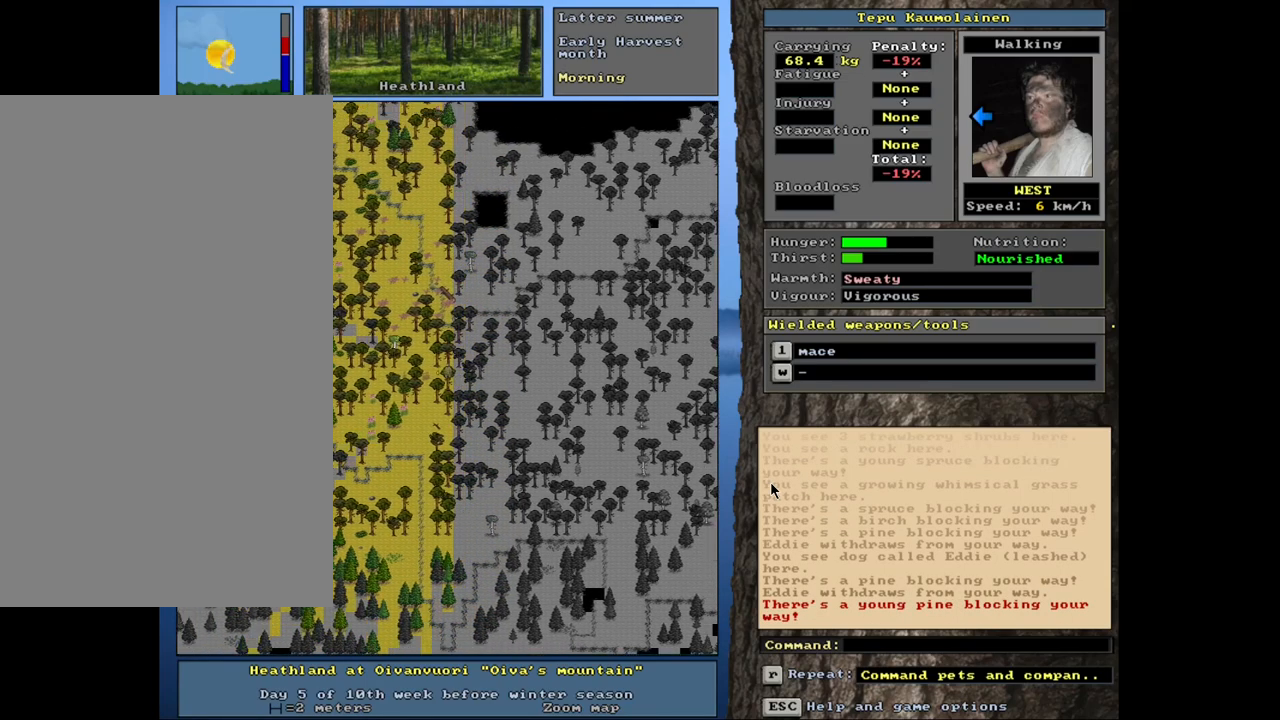
{"keys": ["ctrl_l", "num7"], "mouse": [], "events": [[84, "num4", "down"], [200, "num4", "up"], [284, "num4", "down"], [400, "num4", "up"], [500, "num7", "down"]]}
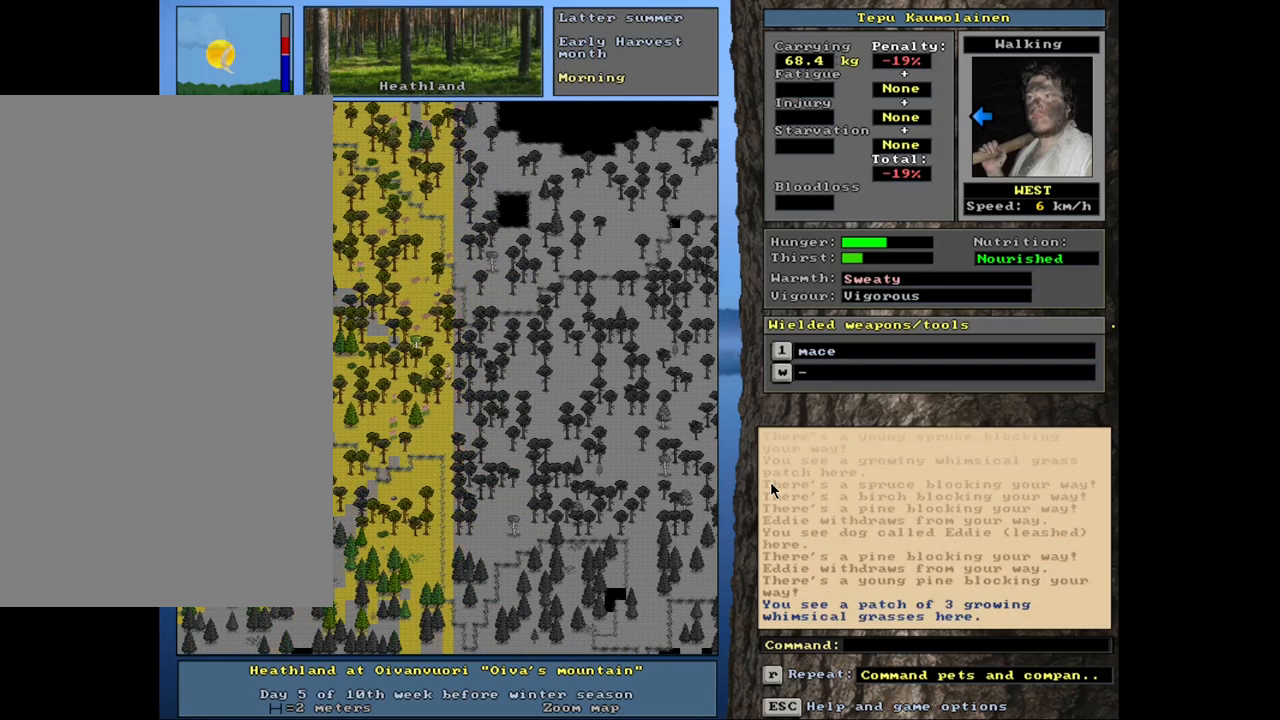
{"keys": ["ctrl_l"], "mouse": [], "events": [[100, "num7", "up"], [134, "num8", "down"], [200, "num7", "down"], [267, "num8", "up"], [317, "num7", "up"], [334, "num8", "down"], [434, "num7", "down"], [467, "num8", "up"], [500, "num7", "up"]]}
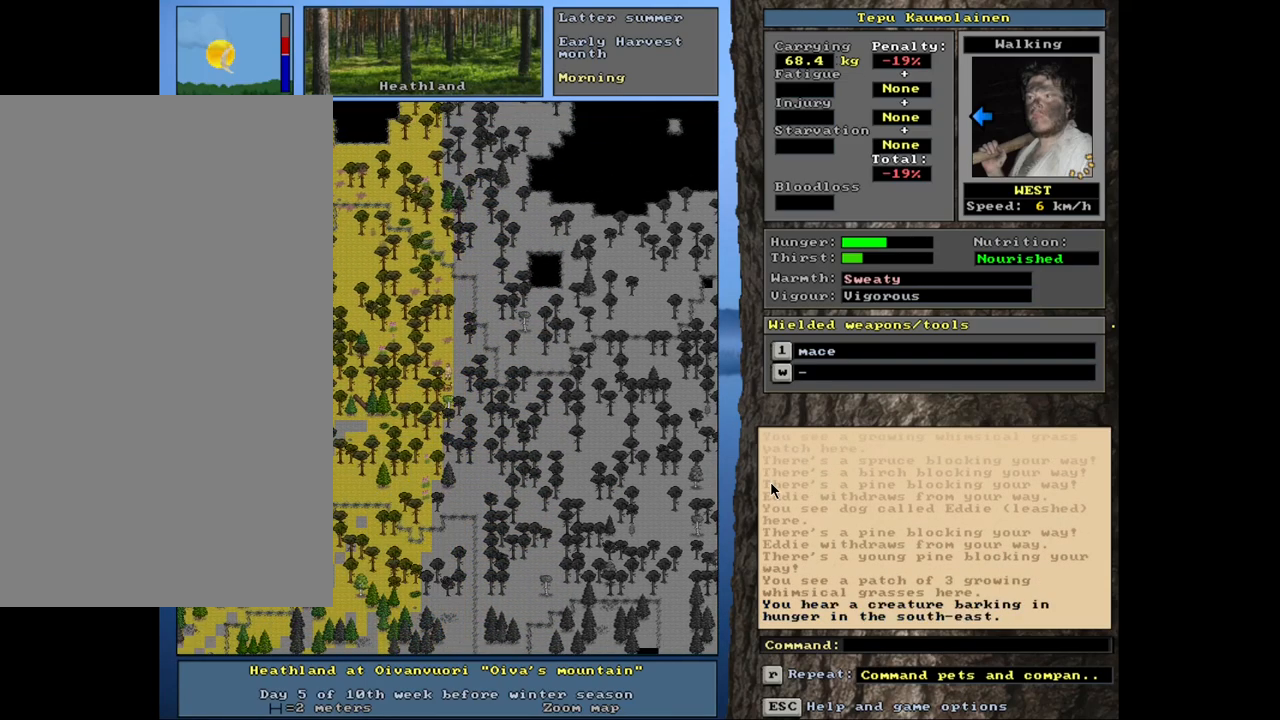
{"keys": ["ctrl_l", "num7"], "mouse": [], "events": [[34, "num8", "down"], [167, "num8", "up"], [200, "num7", "down"], [334, "num7", "up"], [400, "num7", "down"]]}
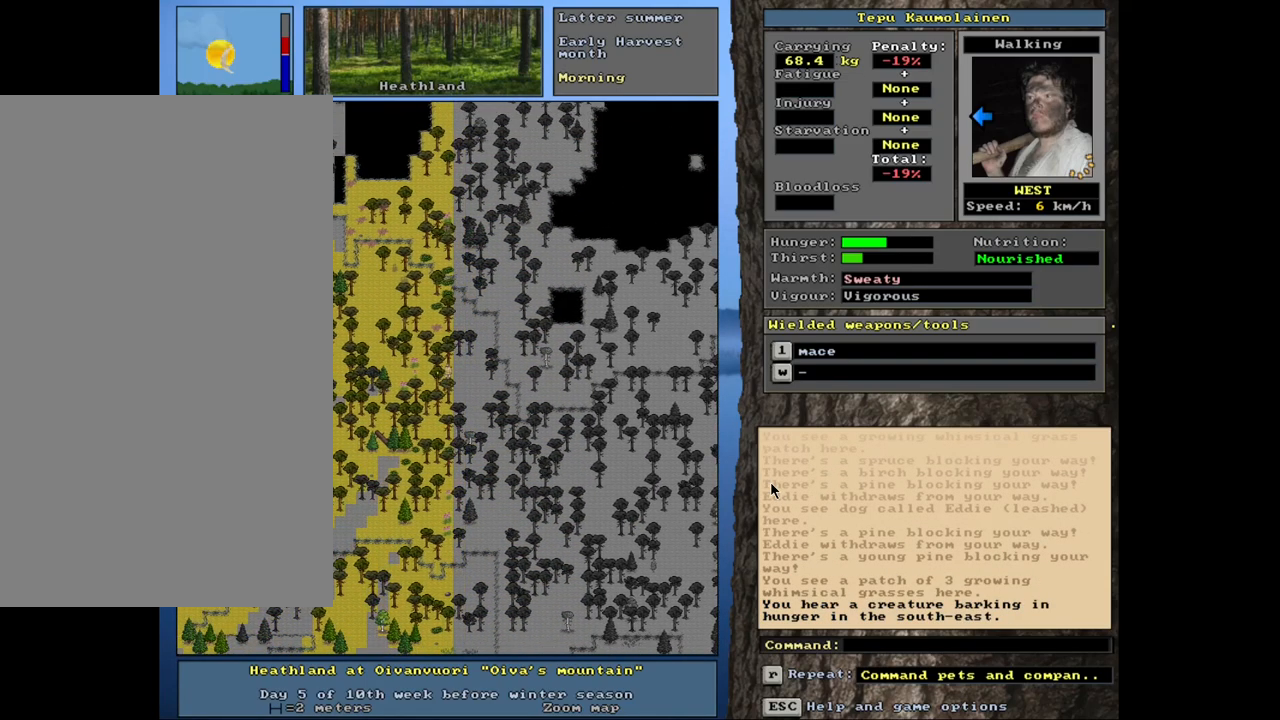
{"keys": ["ctrl_l", "num4"], "mouse": [], "events": [[34, "num7", "up"], [117, "num7", "down"], [200, "num7", "up"], [417, "num4", "down"]]}
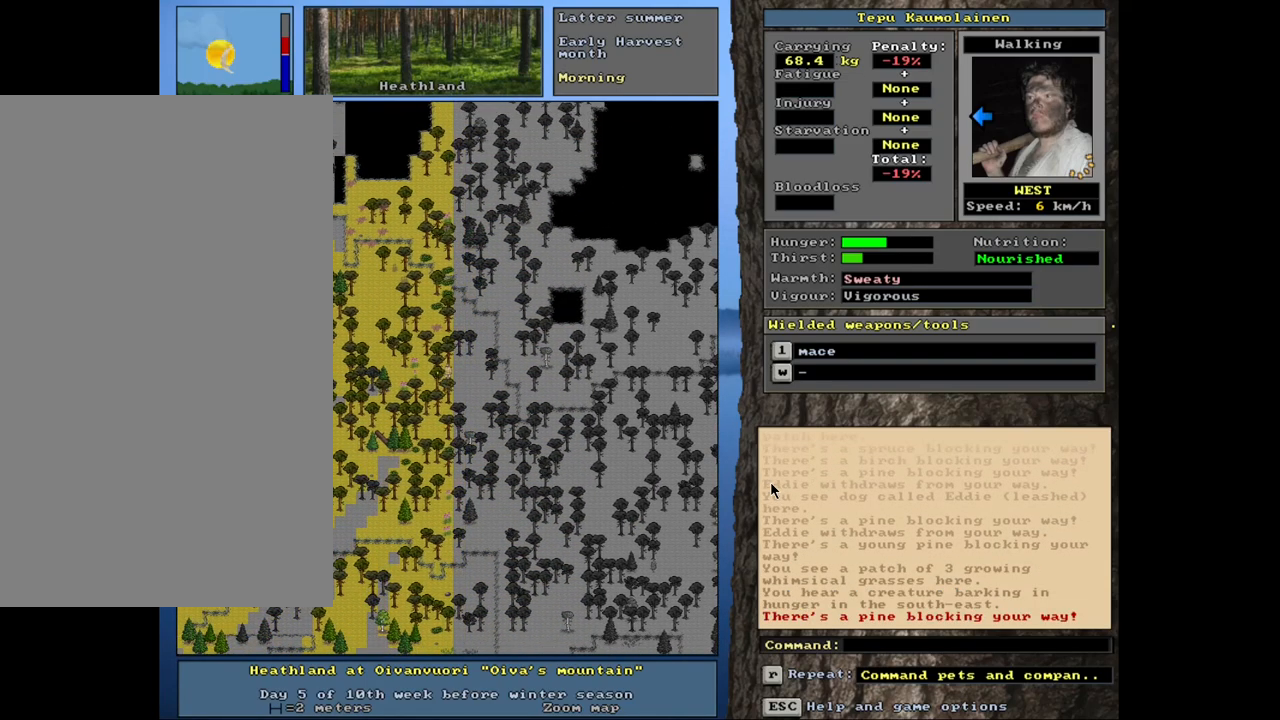
{"keys": ["ctrl_l", "num8"], "mouse": [], "events": [[34, "num4", "up"], [117, "num4", "down"], [200, "num4", "up"], [300, "num8", "down"], [334, "num7", "down"], [384, "num8", "up"], [467, "num7", "up"], [500, "num8", "down"]]}
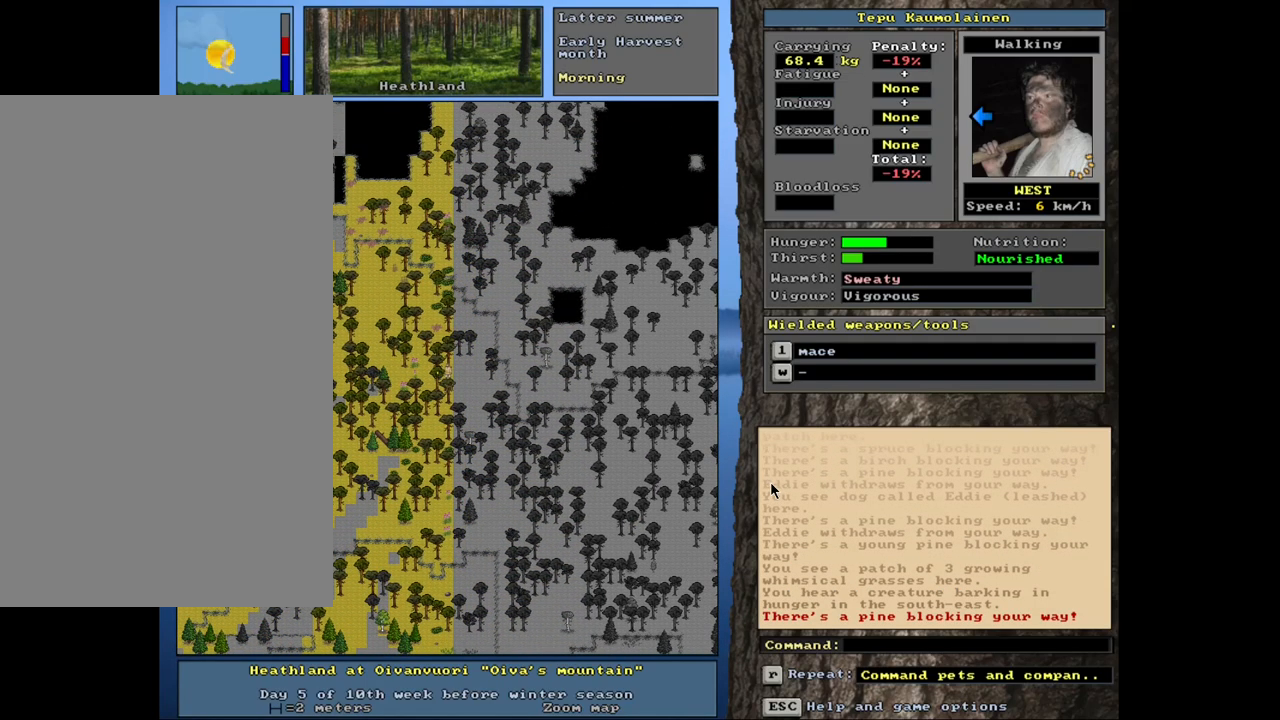
{"keys": ["ctrl_l"], "mouse": [], "events": [[67, "num7", "down"], [100, "num8", "up"], [200, "num7", "up"], [200, "num9", "down"], [284, "num9", "up"], [417, "num9", "down"], [484, "num9", "up"]]}
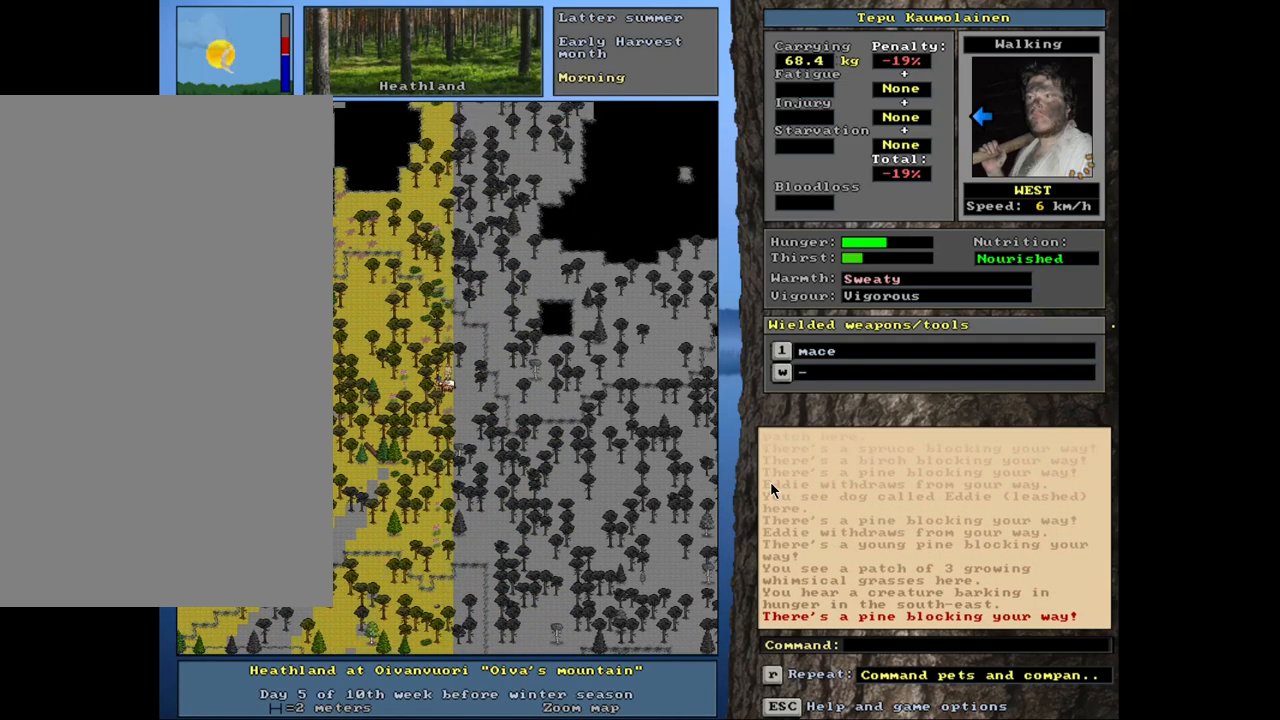
{"keys": ["ctrl_l", "num9"], "mouse": [], "events": [[17, "num8", "down"], [67, "num7", "down"], [84, "num8", "up"], [200, "num7", "up"], [217, "num8", "down"], [234, "num9", "down"], [334, "num9", "up"], [350, "num7", "down"], [400, "num8", "up"], [450, "num9", "down"], [467, "num7", "up"]]}
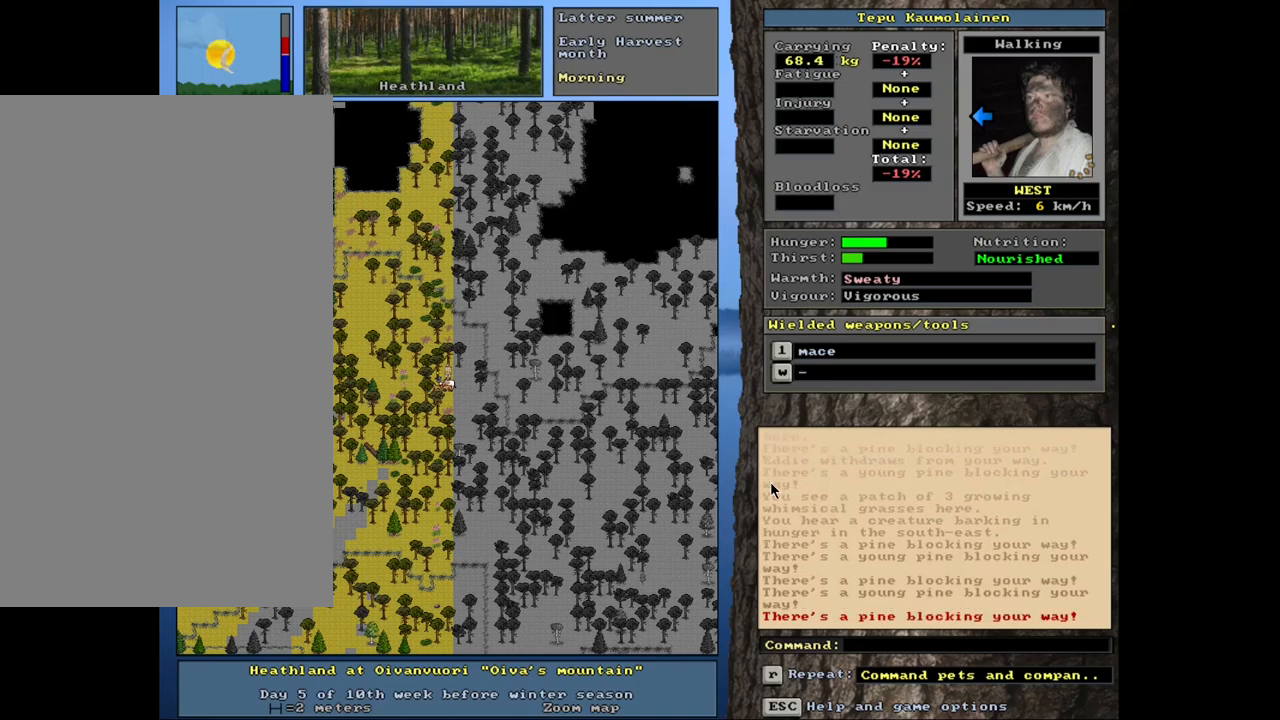
{"keys": ["ctrl_l"], "mouse": [], "events": [[117, "num9", "up"], [217, "num9", "down"], [317, "num9", "up"]]}
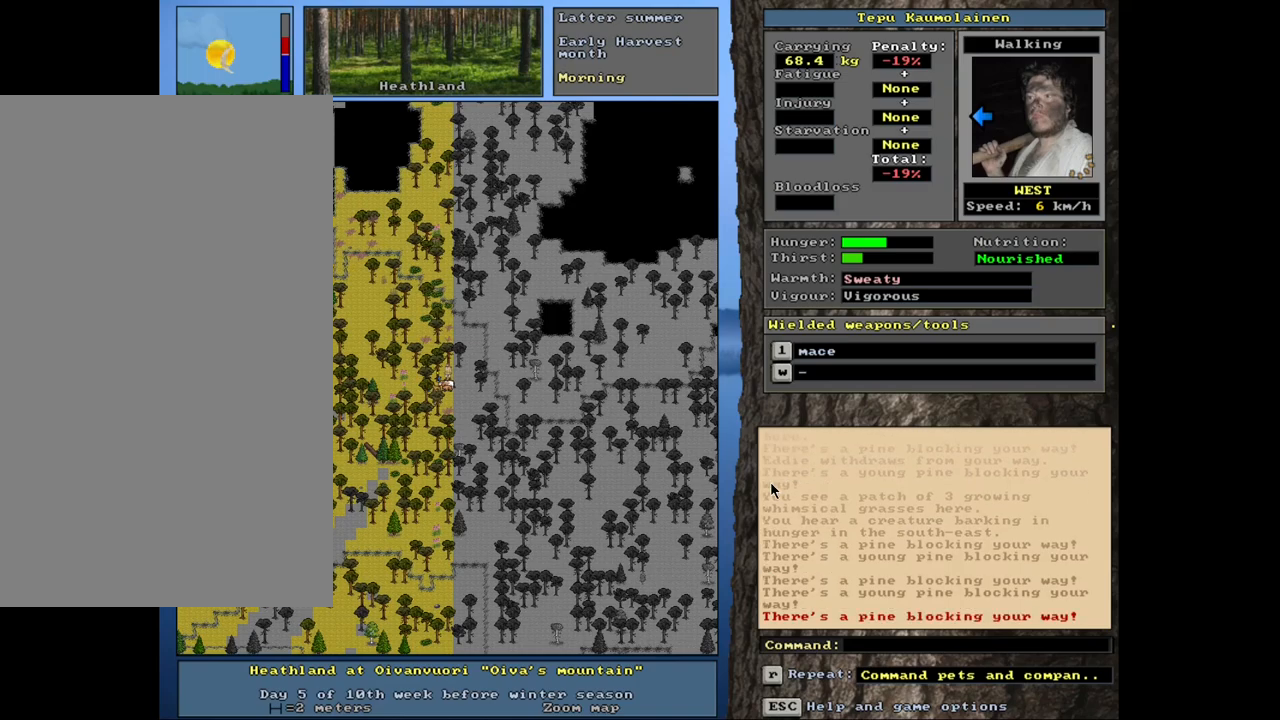
{"keys": ["ctrl_l", "num9"], "mouse": [], "events": [[50, "num6", "down"], [100, "num6", "up"], [217, "num9", "down"], [317, "num9", "up"], [434, "num9", "down"]]}
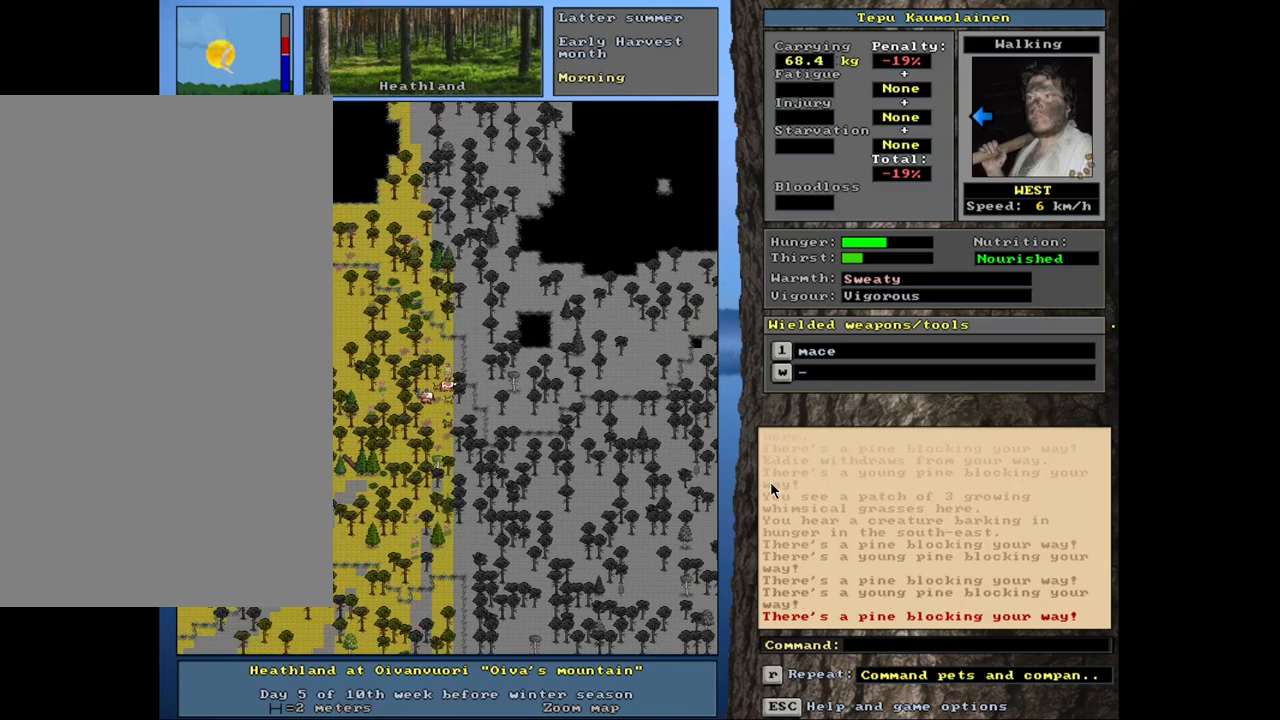
{"keys": ["ctrl_l"], "mouse": [], "events": [[17, "num9", "up"], [134, "num7", "down"], [250, "num7", "up"], [334, "num7", "down"], [417, "num7", "up"]]}
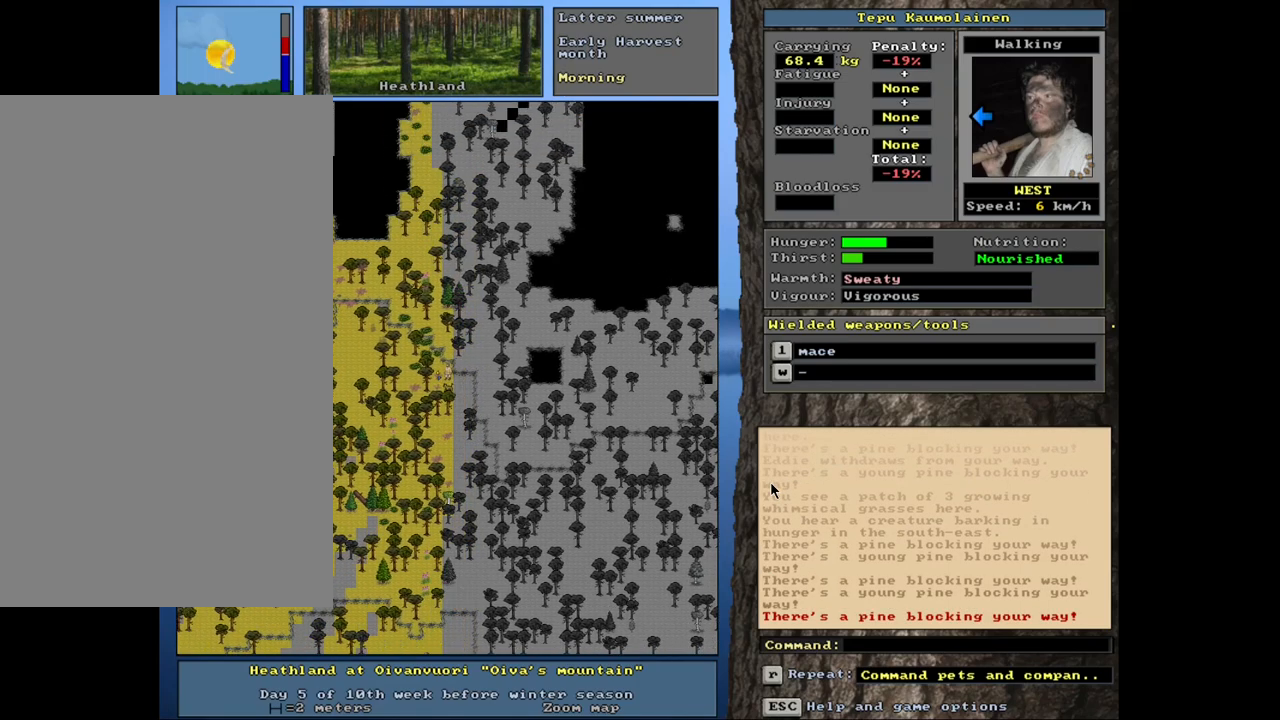
{"keys": ["ctrl_l", "num7"], "mouse": [], "events": [[50, "num7", "down"], [200, "num7", "up"], [284, "num7", "down"], [367, "num7", "up"], [467, "num7", "down"]]}
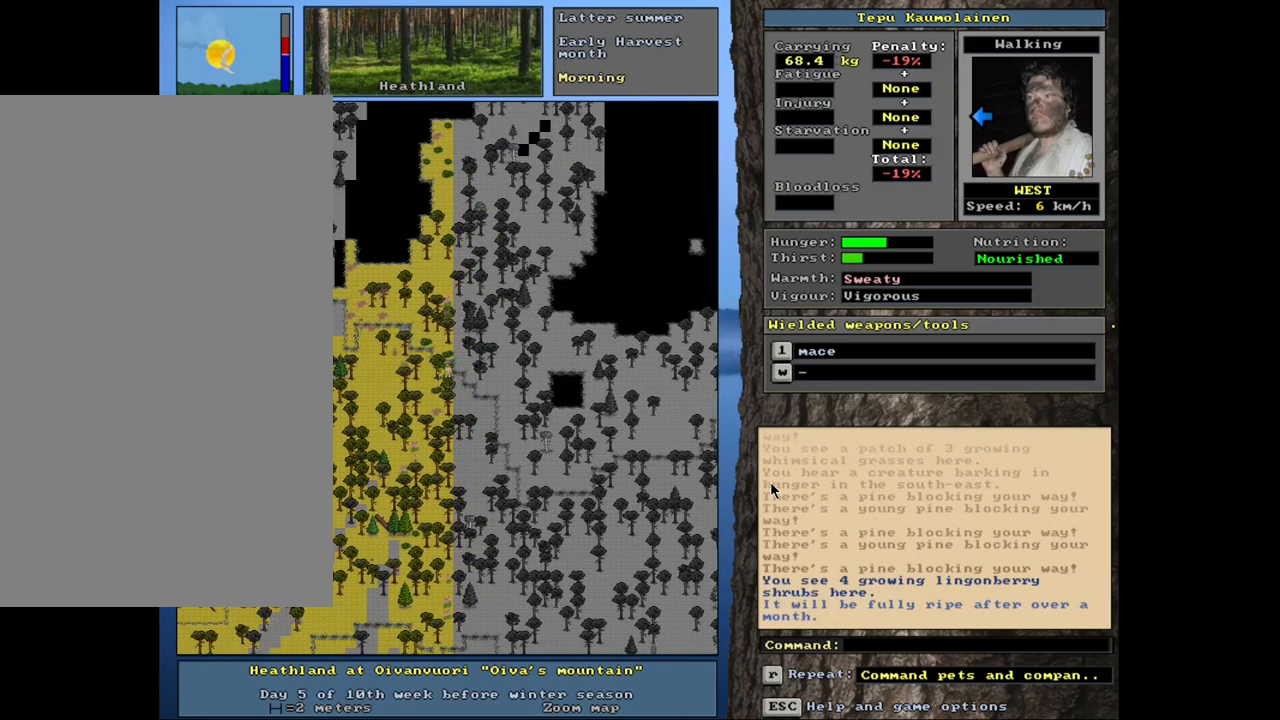
{"keys": ["ctrl_l"], "mouse": [], "events": [[17, "num7", "up"], [34, "num8", "down"], [117, "num8", "up"], [134, "num7", "down"], [250, "num7", "up"], [400, "num7", "down"], [500, "num7", "up"]]}
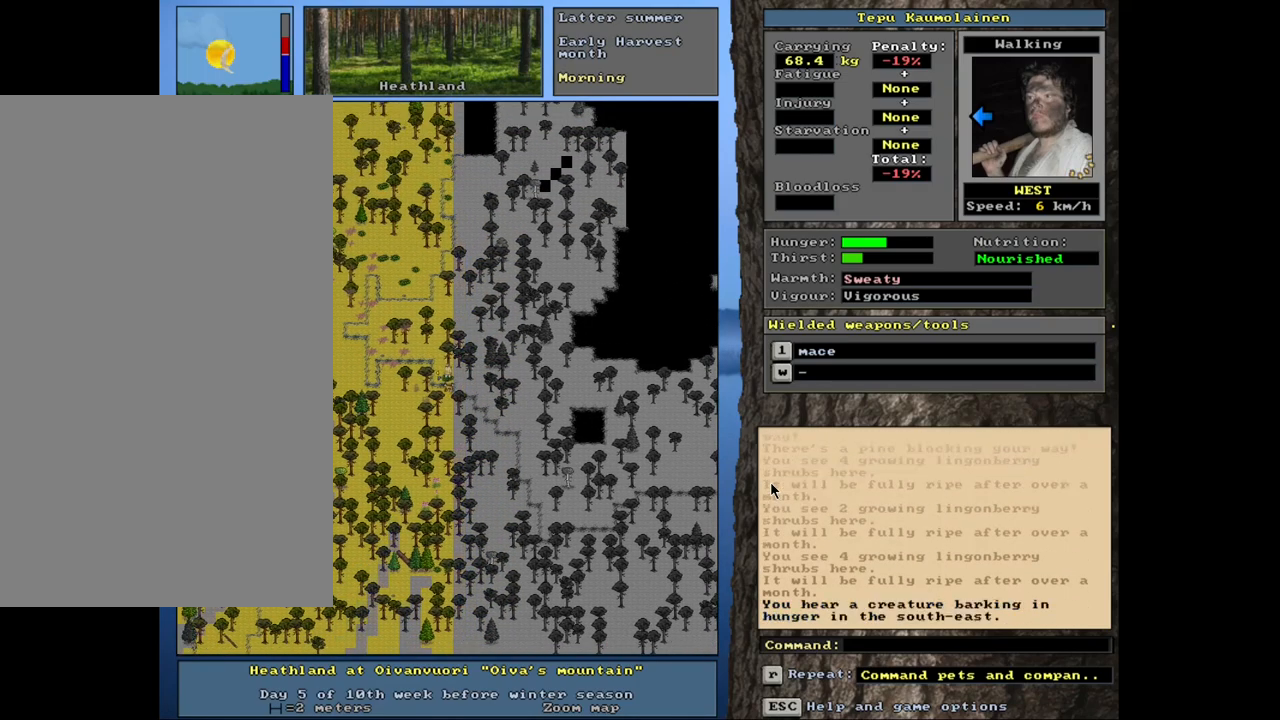
{"keys": ["ctrl_l", "num4"], "mouse": [], "events": [[84, "num7", "down"], [167, "num7", "up"], [334, "num4", "down"], [400, "num4", "up"], [500, "num4", "down"]]}
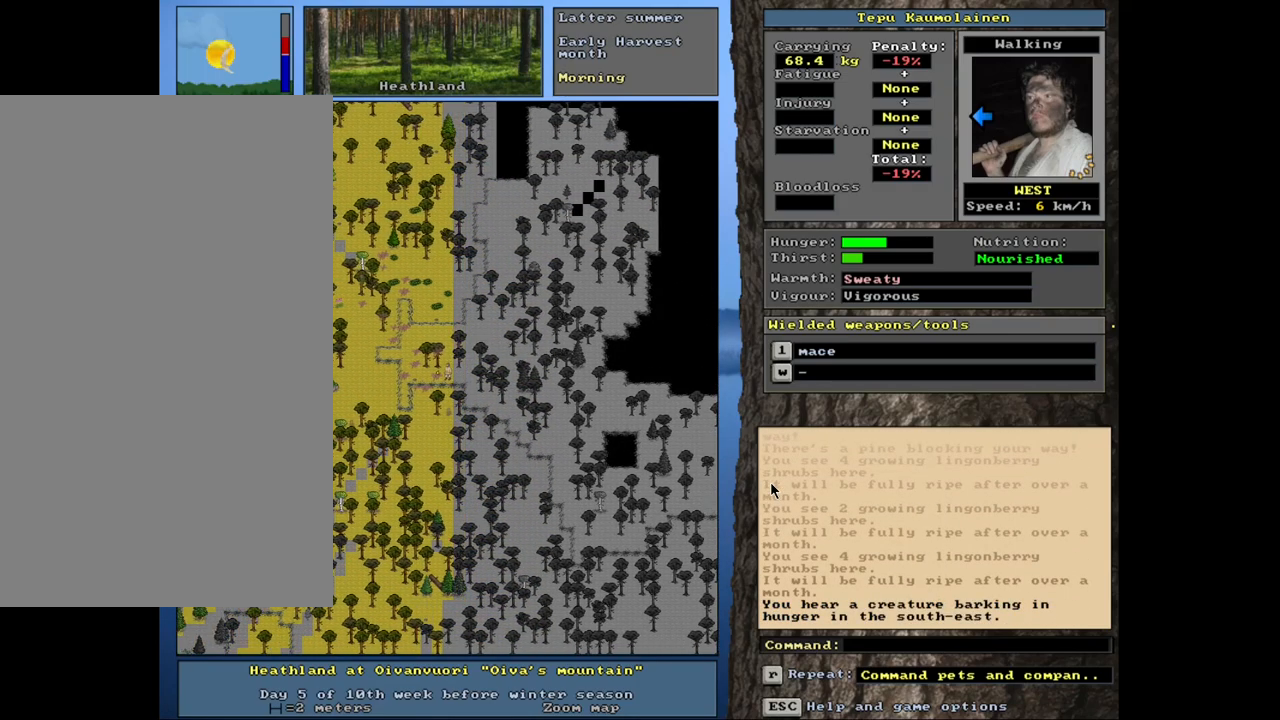
{"keys": ["ctrl_l"], "mouse": [], "events": [[250, "num4", "up"], [350, "num4", "down"], [450, "num4", "up"]]}
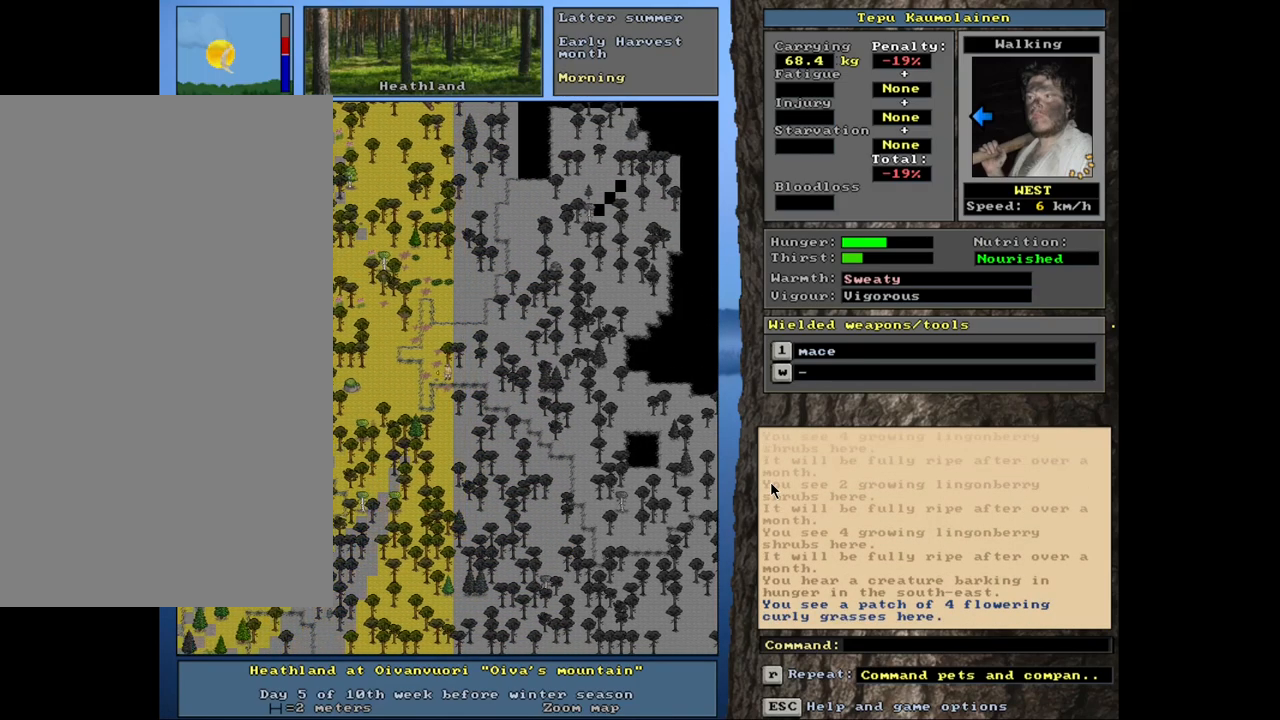
{"keys": ["ctrl_l"], "mouse": [], "events": [[34, "num4", "down"], [134, "num4", "up"], [200, "num4", "down"], [284, "num4", "up"], [367, "num4", "down"], [450, "num4", "up"]]}
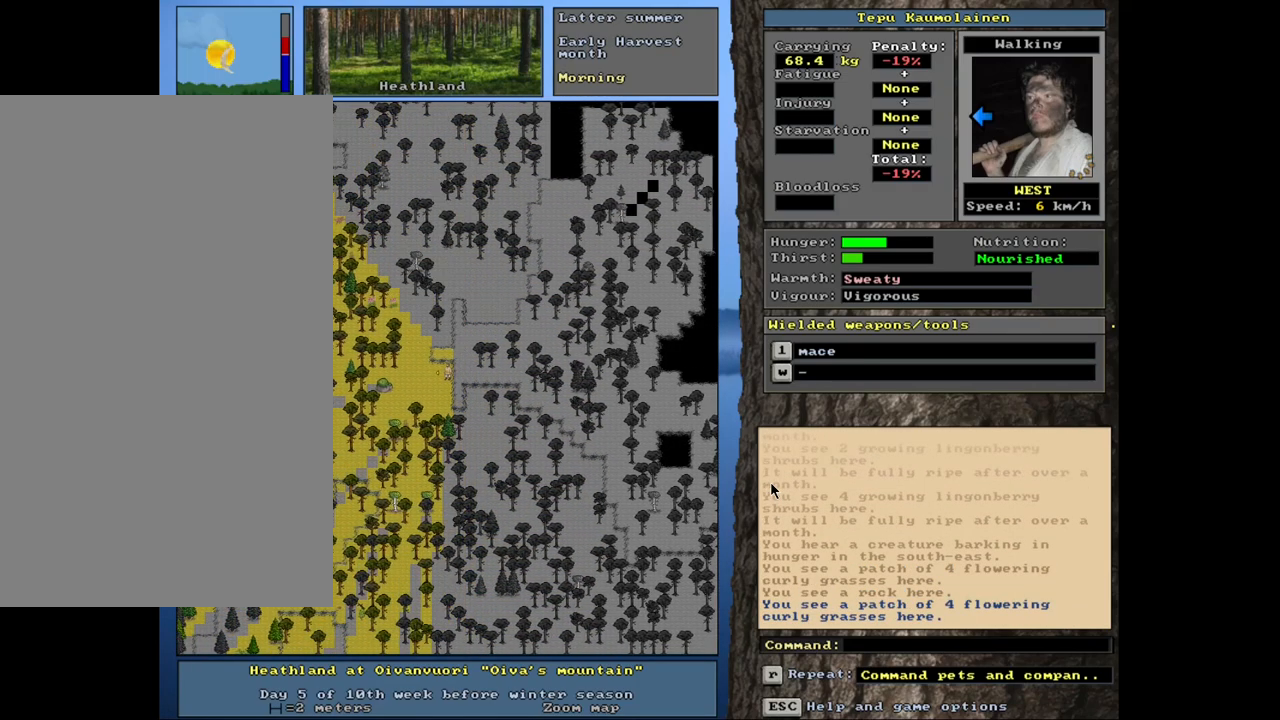
{"keys": ["ctrl_l"], "mouse": [], "events": [[17, "num4", "down"], [117, "num4", "up"], [200, "num4", "down"], [284, "num4", "up"], [367, "num4", "down"], [400, "num4", "up"]]}
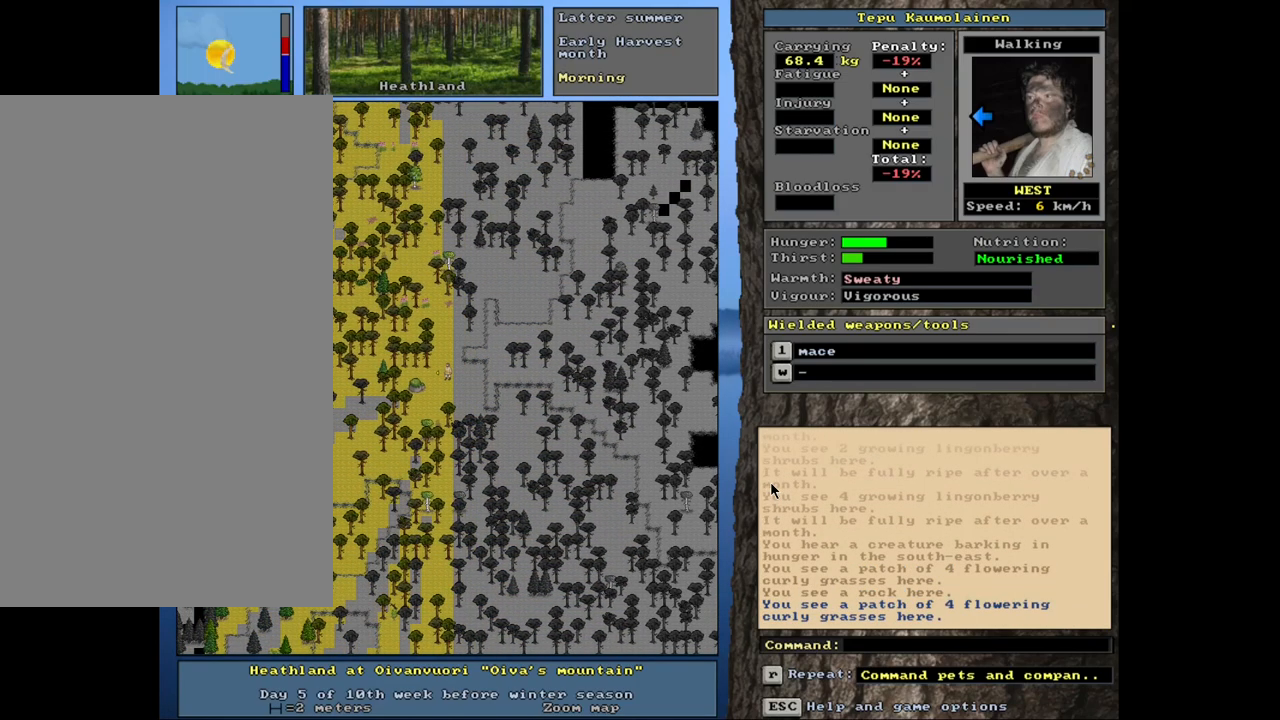
{"keys": ["ctrl_l"], "mouse": [], "events": [[17, "num1", "down"], [134, "num1", "up"], [184, "num1", "down"], [334, "num1", "up"], [400, "num1", "down"], [484, "num1", "up"]]}
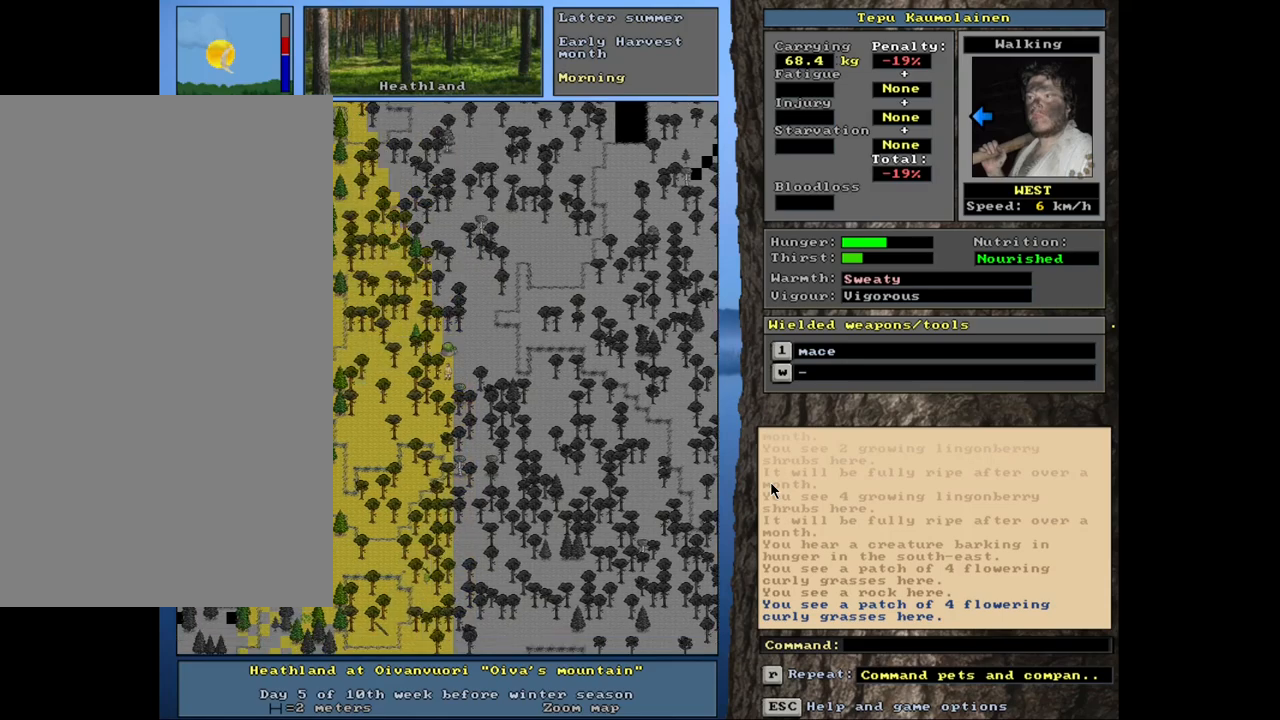
{"keys": ["ctrl_l", "num7"], "mouse": [], "events": [[167, "num4", "down"], [284, "num4", "up"], [467, "num7", "down"]]}
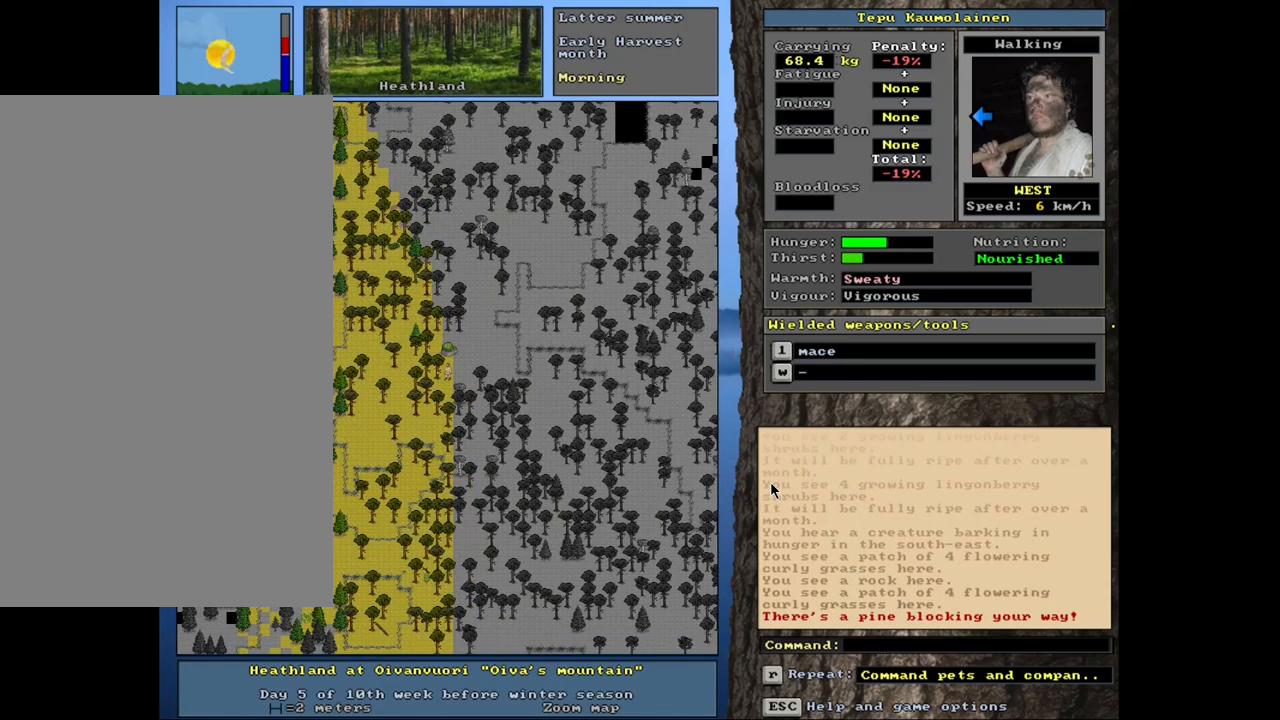
{"keys": ["ctrl_l", "num4"], "mouse": [], "events": [[67, "num7", "up"], [217, "num4", "down"], [334, "num4", "up"], [417, "num4", "down"]]}